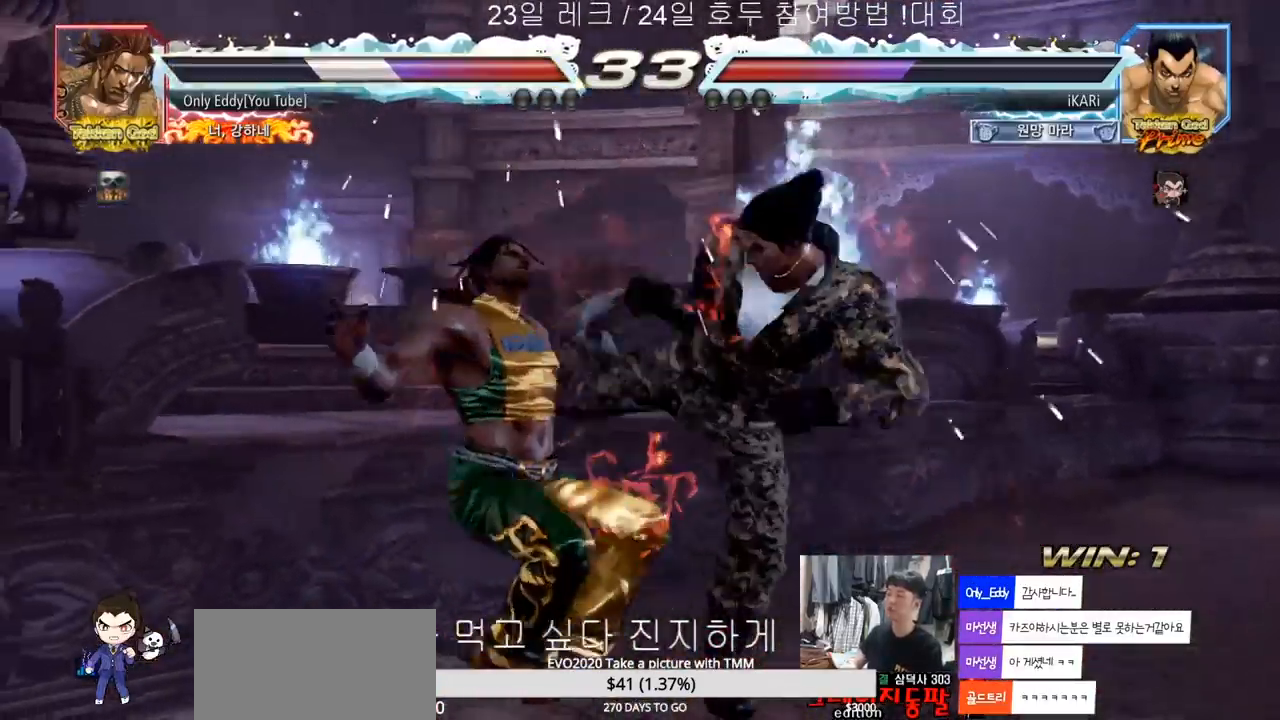
Gameplay with a controller (arcade stick); each line is a JSON object with the inputs held at the frame after it. "events" lists button and stick changes between this image and that frame as [ms after this image, input, new state], when the widget could be followed in between. Not read: L3 R3.
{"buttons": ["TRIANGLE"], "left_stick": "center", "events": [[17, "SQUARE", "down"], [33, "SQUARE", "up"], [33, "TRIANGLE", "down"], [67, "TRIANGLE", "up"], [100, "SQUARE", "down"], [133, "TRIANGLE", "down"], [167, "SQUARE", "up"], [183, "TRIANGLE", "up"], [200, "SQUARE", "down"], [217, "TRIANGLE", "down"], [267, "SQUARE", "up"], [267, "TRIANGLE", "up"], [300, "SQUARE", "down"], [300, "TRIANGLE", "down"], [350, "SQUARE", "up"], [350, "TRIANGLE", "up"], [400, "SQUARE", "down"], [400, "TRIANGLE", "down"], [483, "SQUARE", "up"]]}
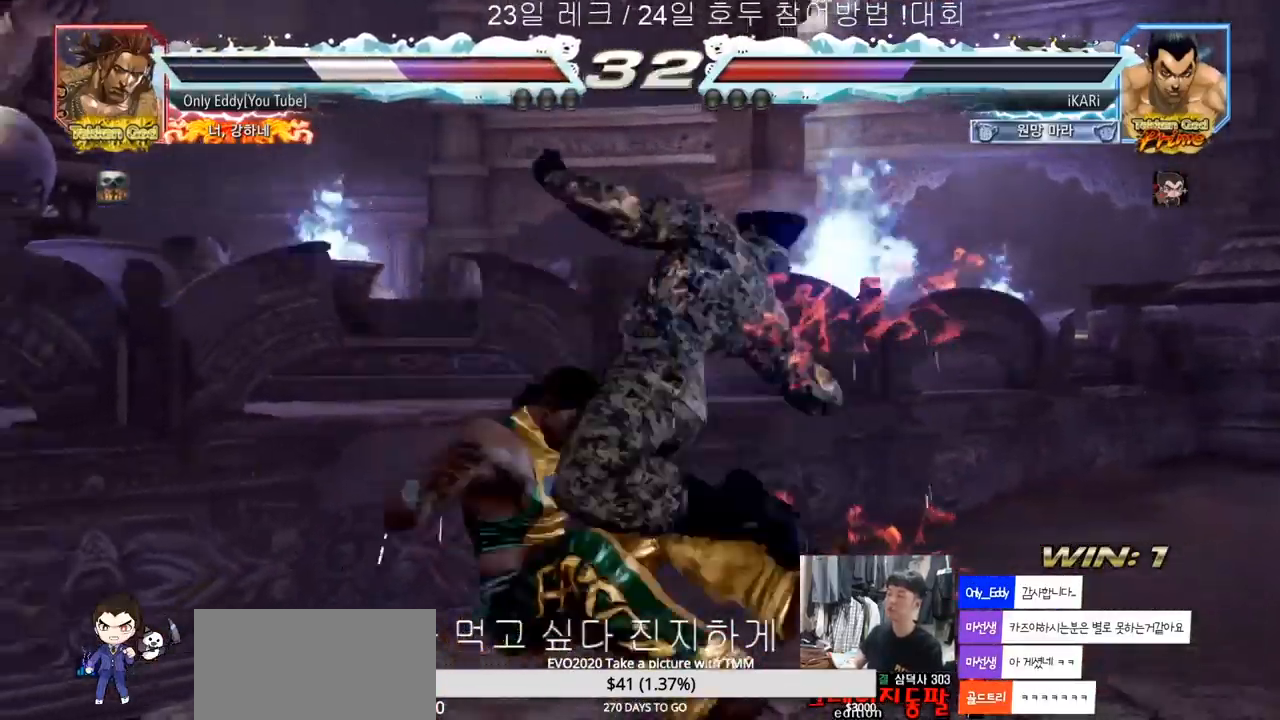
{"buttons": [], "left_stick": "left", "events": [[17, "TRIANGLE", "up"], [433, "left_stick", "left"]]}
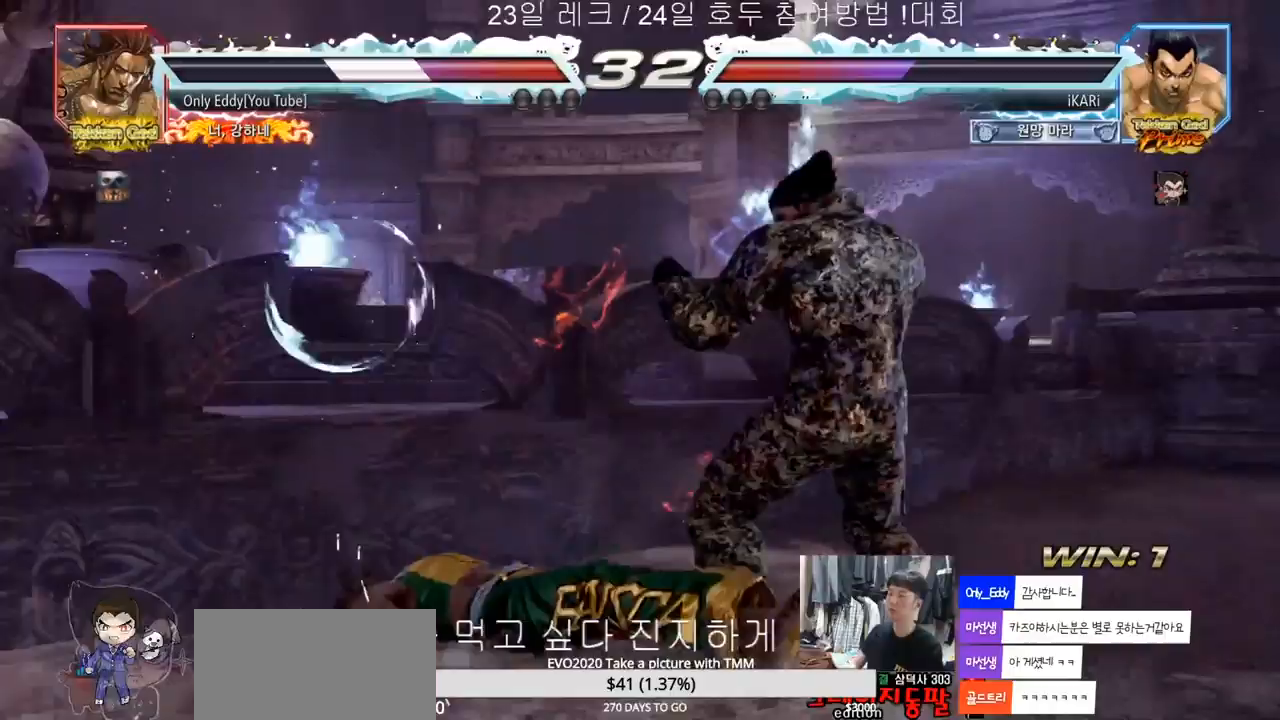
{"buttons": [], "left_stick": "center", "events": [[33, "CIRCLE", "down"], [67, "CIRCLE", "up"], [133, "TRIANGLE", "down"], [183, "TRIANGLE", "up"], [417, "left_stick", "center"]]}
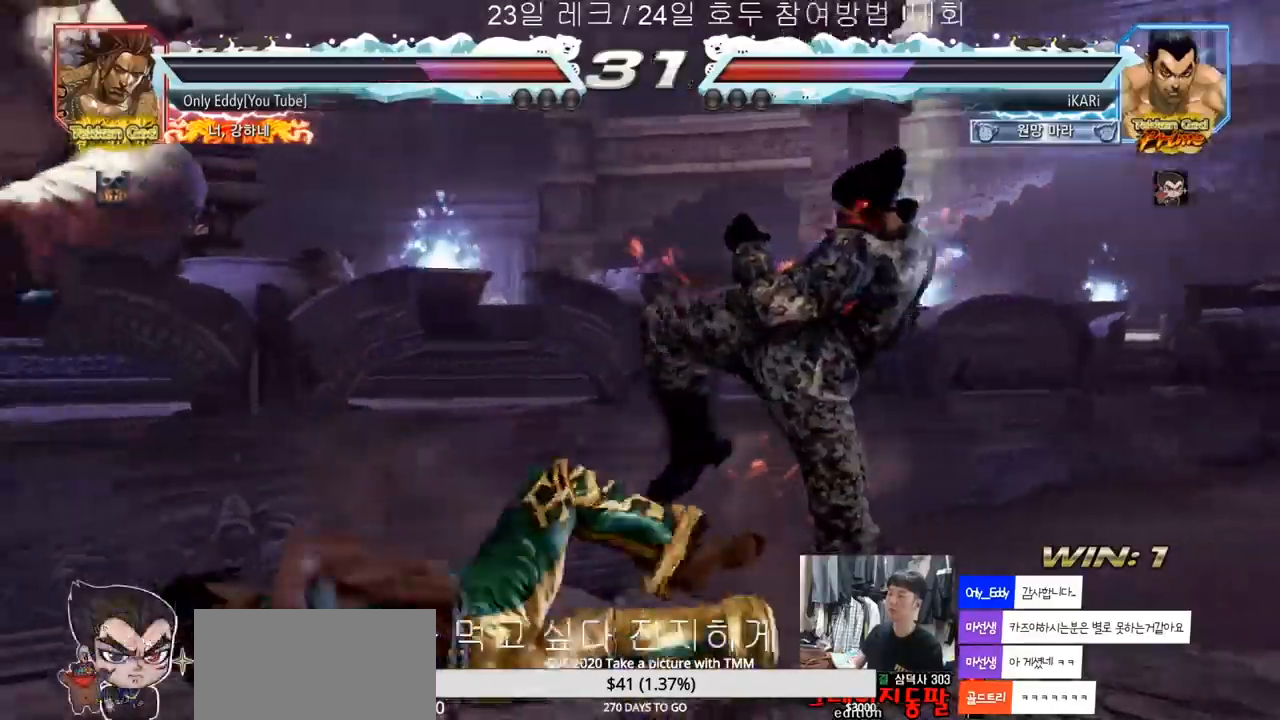
{"buttons": [], "left_stick": "center", "events": [[250, "left_stick", "left"], [283, "CIRCLE", "down"], [317, "CIRCLE", "up"], [367, "TRIANGLE", "down"], [383, "left_stick", "center"], [433, "TRIANGLE", "up"]]}
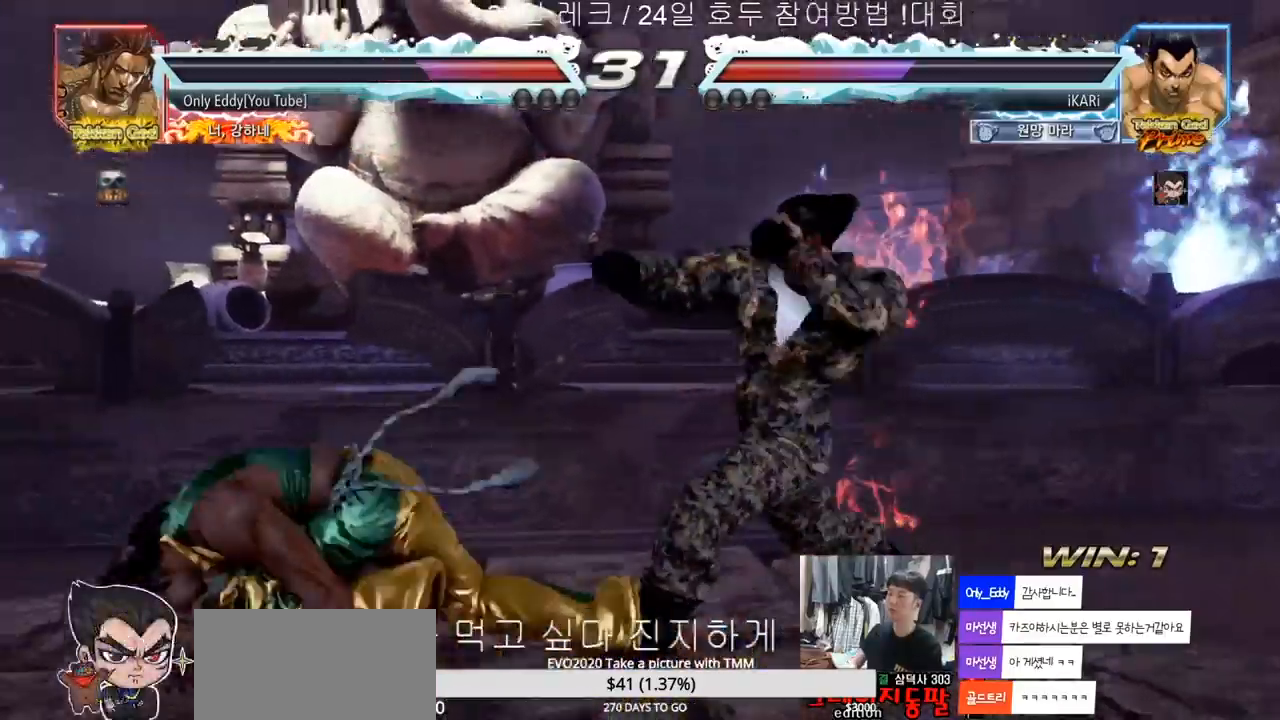
{"buttons": [], "left_stick": "center", "events": [[417, "left_stick", "left"], [467, "left_stick", "center"]]}
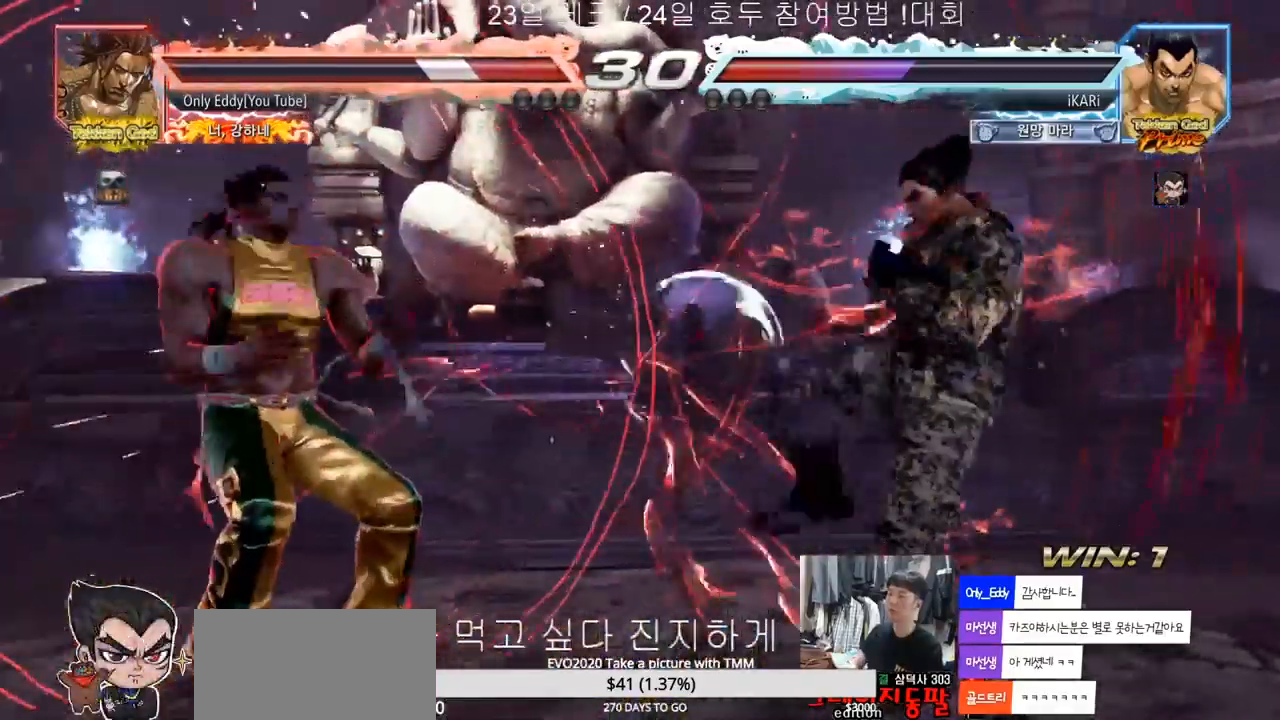
{"buttons": [], "left_stick": "down-left", "events": [[100, "left_stick", "left"], [250, "left_stick", "down-left"], [317, "R2", "down"], [383, "R2", "up"], [450, "TRIANGLE", "down"], [483, "TRIANGLE", "up"]]}
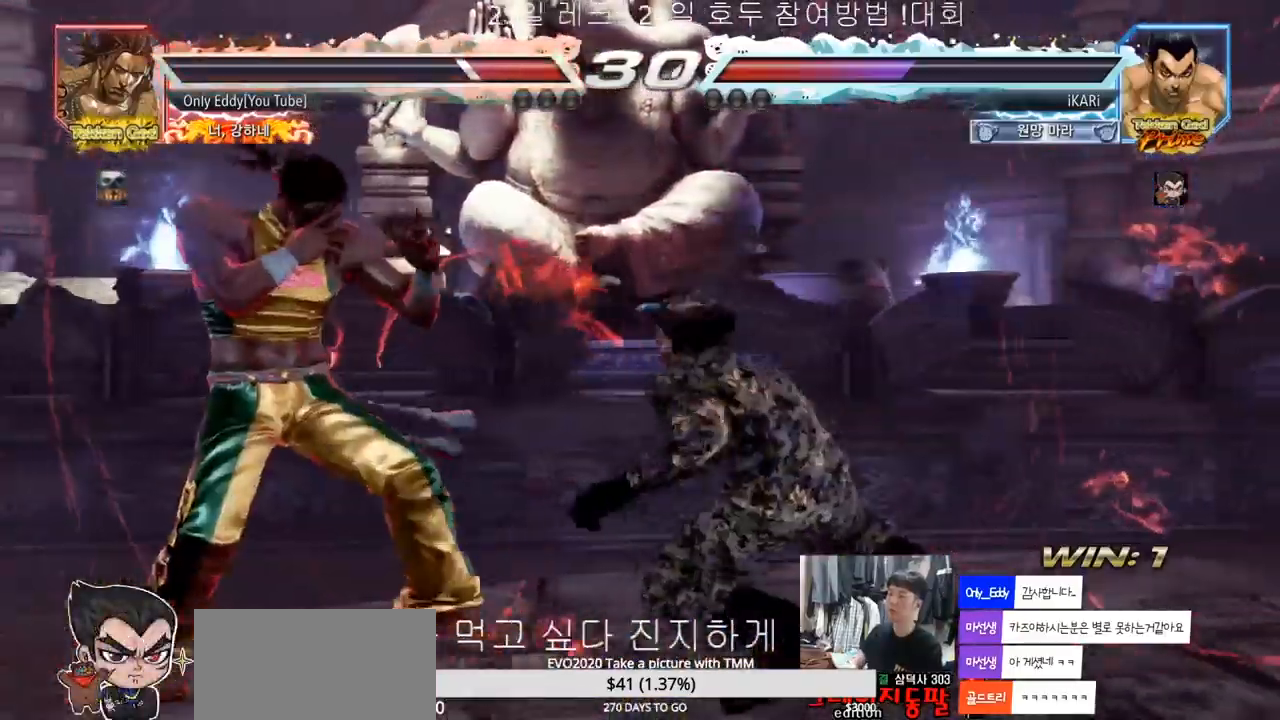
{"buttons": [], "left_stick": "center", "events": [[33, "TRIANGLE", "down"], [83, "TRIANGLE", "up"], [83, "left_stick", "center"]]}
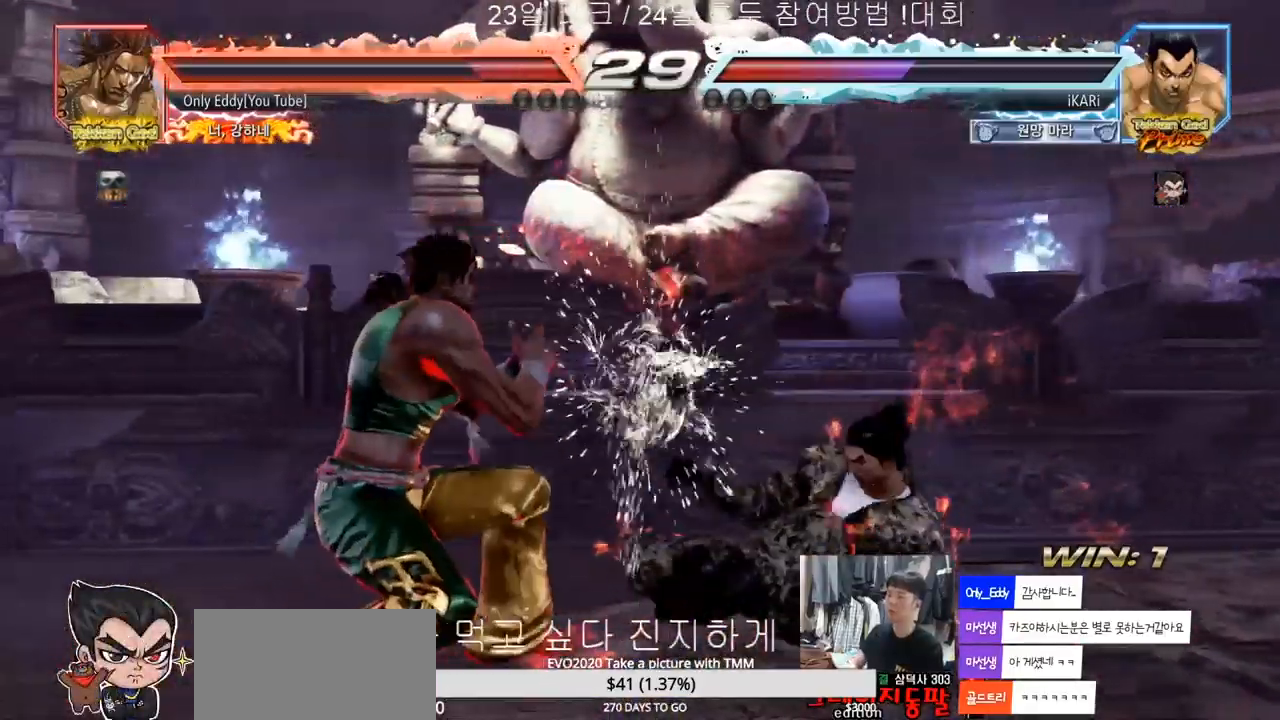
{"buttons": [], "left_stick": "right", "events": [[167, "left_stick", "right"]]}
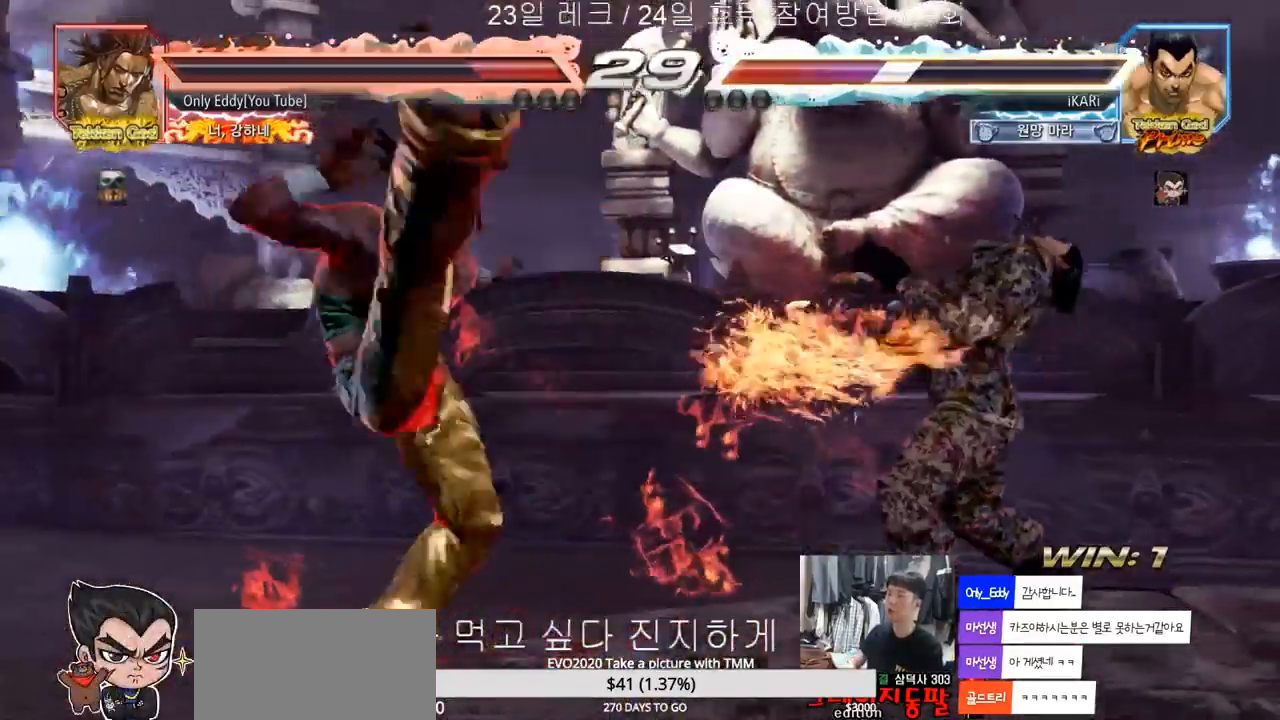
{"buttons": [], "left_stick": "left", "events": [[83, "left_stick", "center"], [267, "left_stick", "left"], [317, "TRIANGLE", "down"], [367, "TRIANGLE", "up"], [433, "TRIANGLE", "down"], [467, "TRIANGLE", "up"]]}
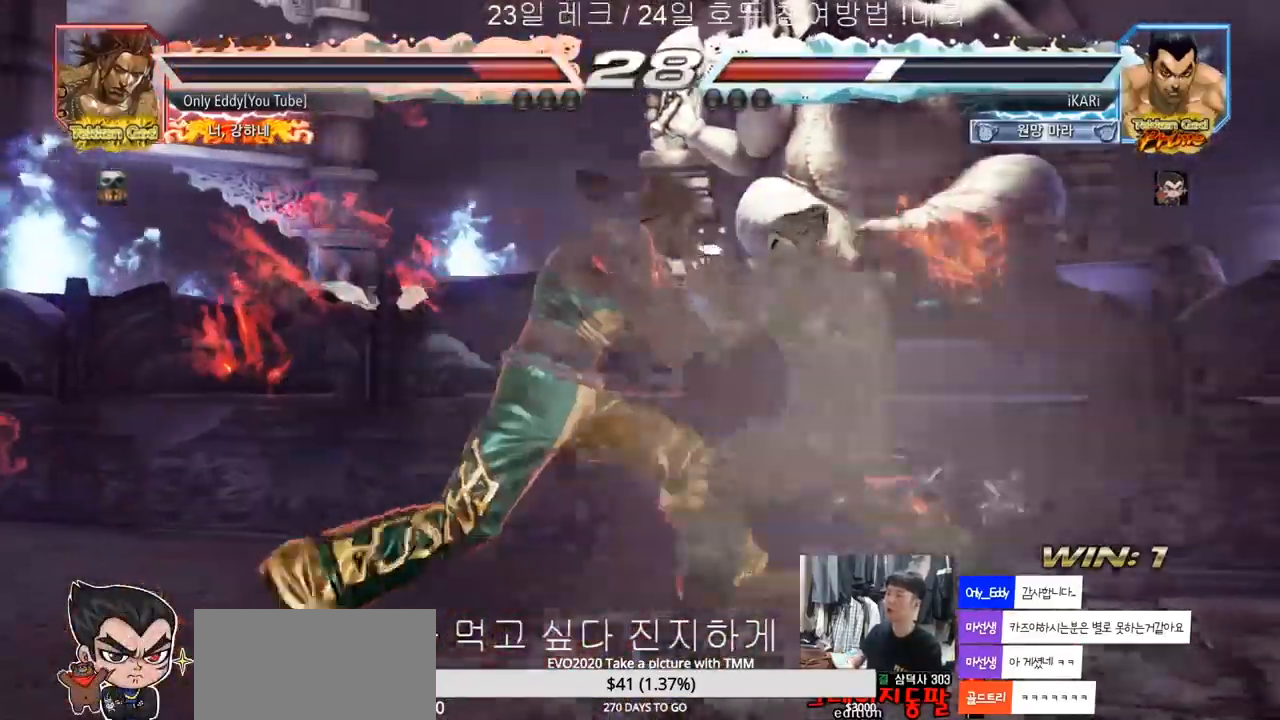
{"buttons": [], "left_stick": "center", "events": [[17, "left_stick", "center"]]}
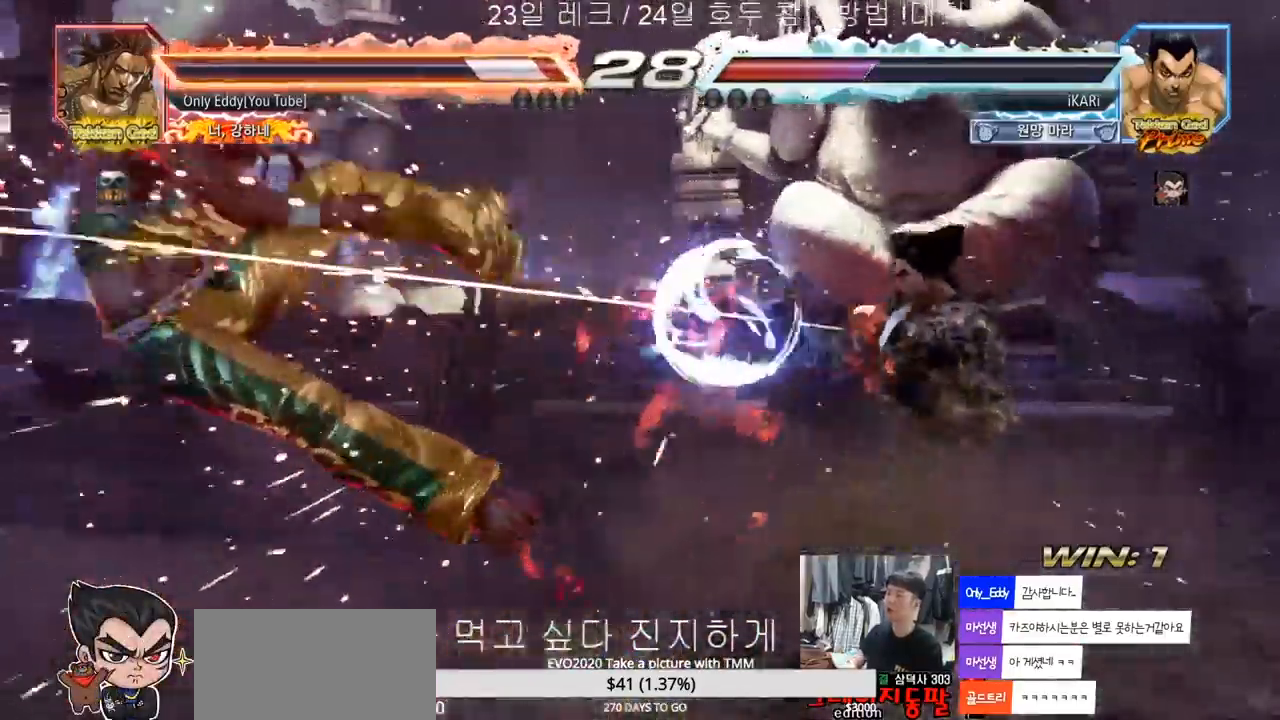
{"buttons": [], "left_stick": "left"}
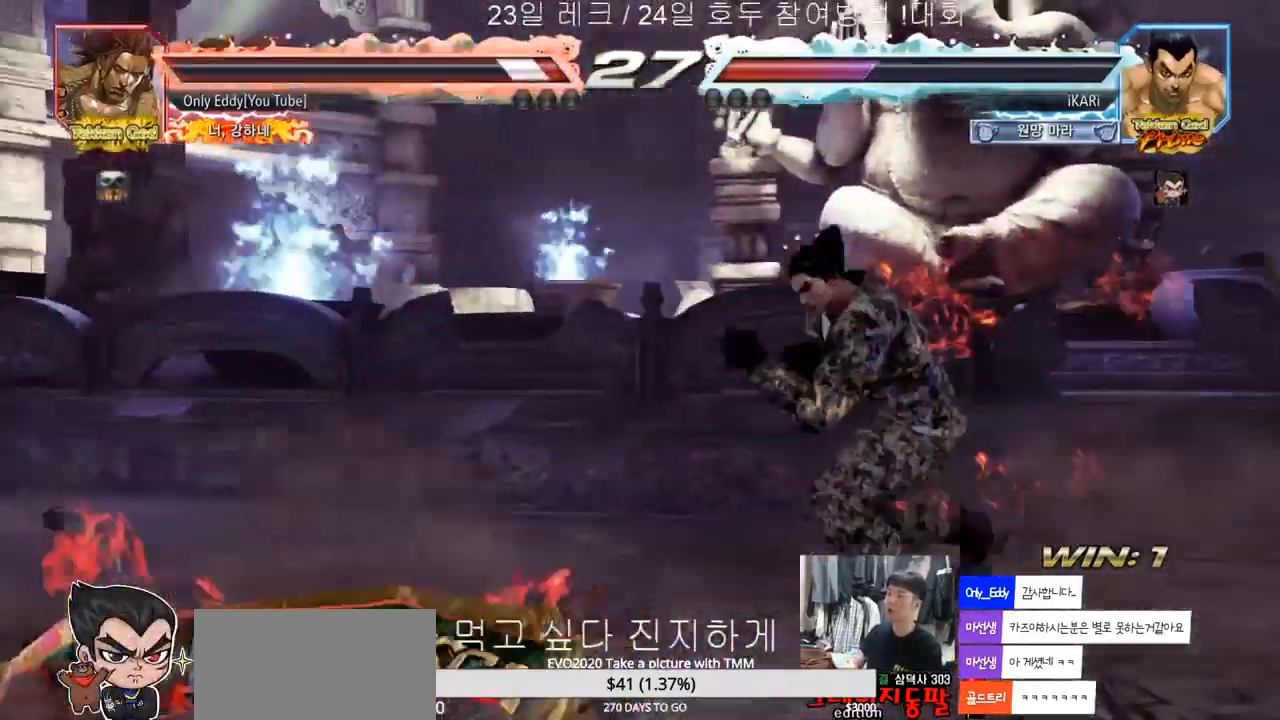
{"buttons": [], "left_stick": "right", "events": [[117, "left_stick", "right"]]}
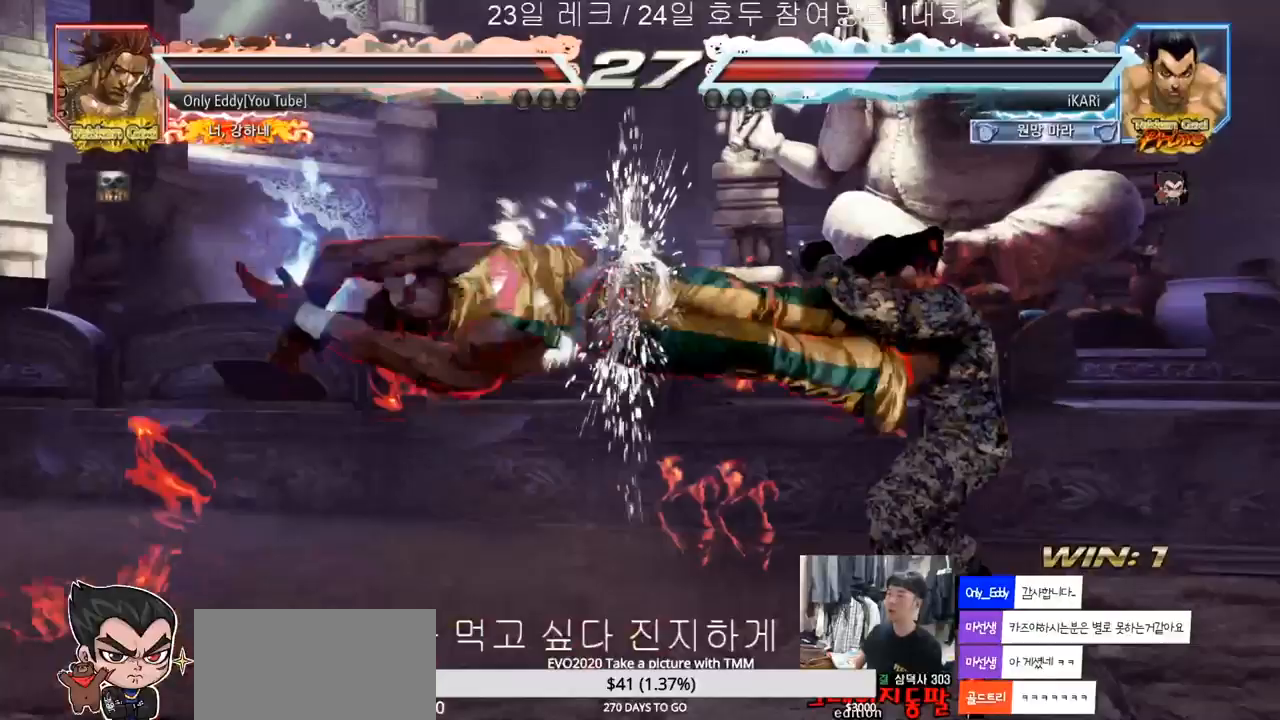
{"buttons": [], "left_stick": "center", "events": [[83, "left_stick", "center"], [133, "SQUARE", "down"], [200, "TRIANGLE", "down"], [233, "SQUARE", "up"], [267, "TRIANGLE", "up"]]}
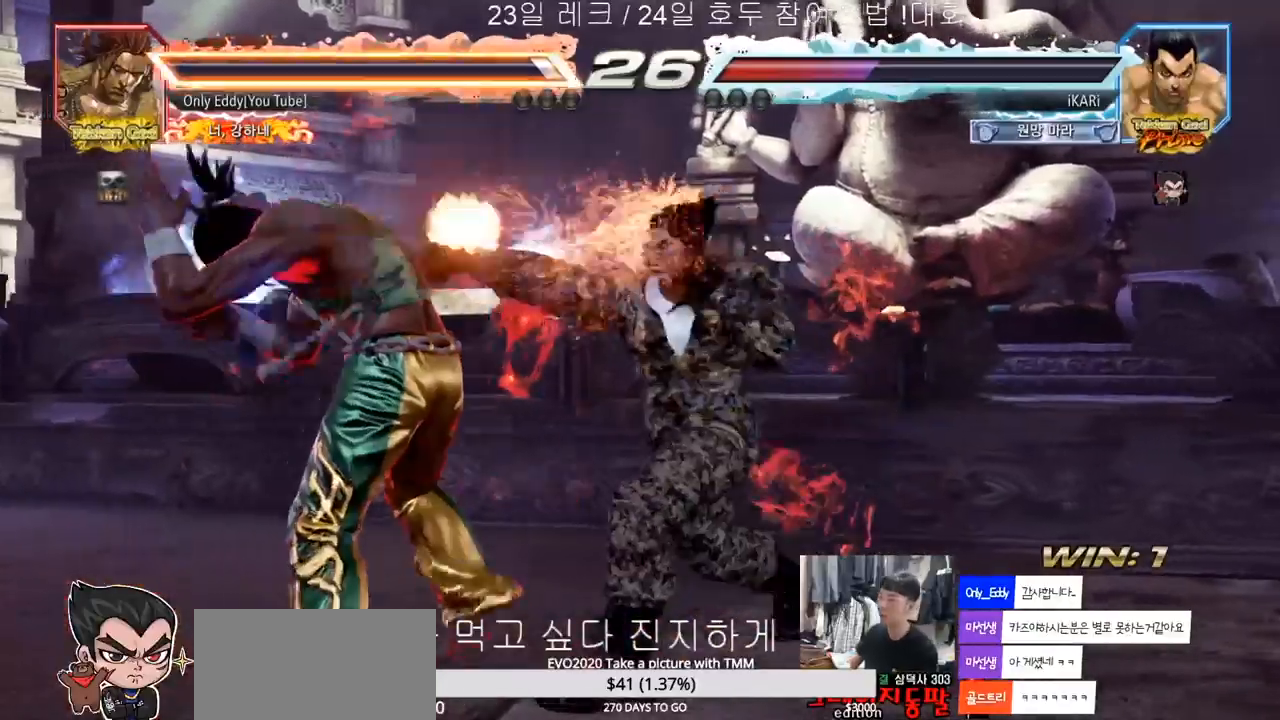
{"buttons": [], "left_stick": "center", "events": []}
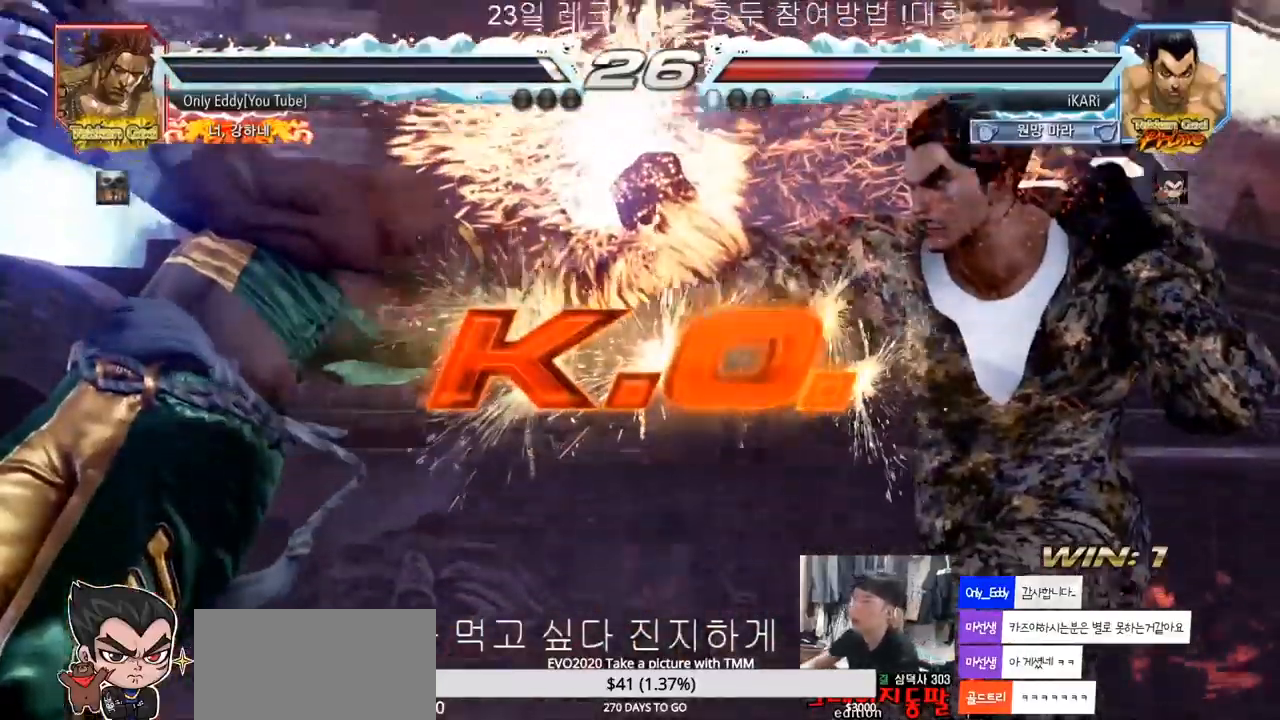
{"buttons": [], "left_stick": "center", "events": []}
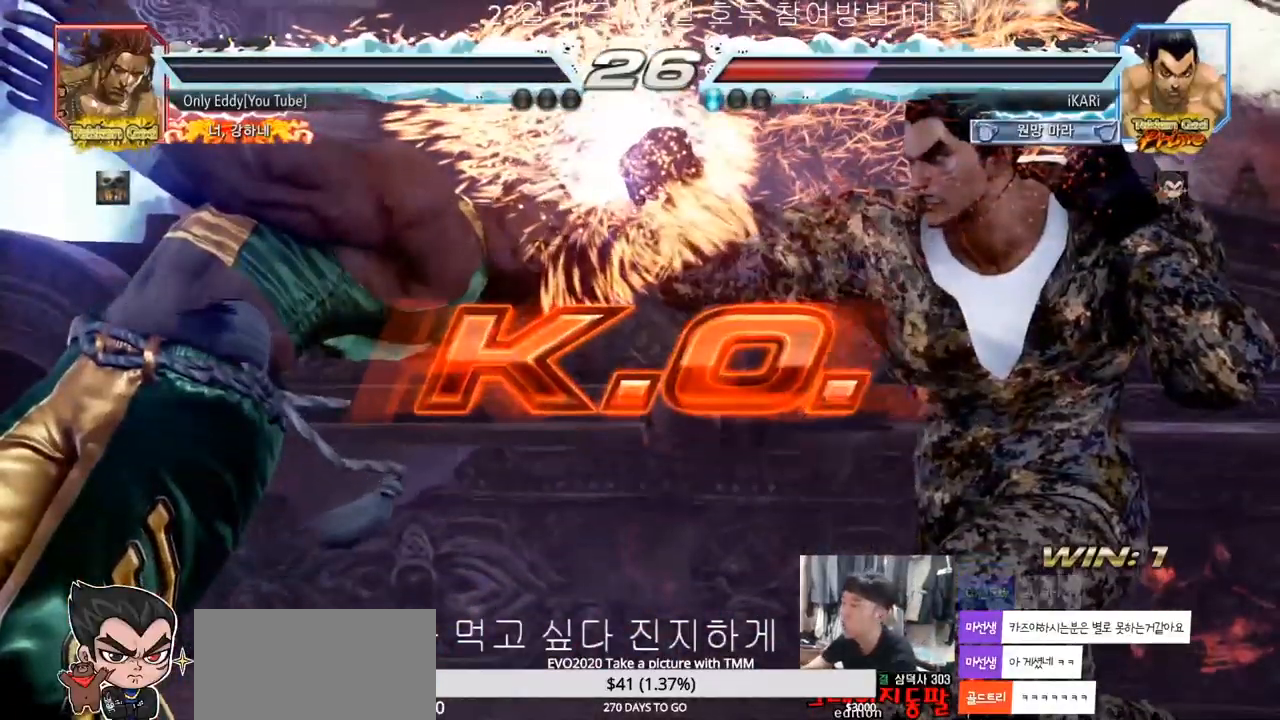
{"buttons": [], "left_stick": "center", "events": []}
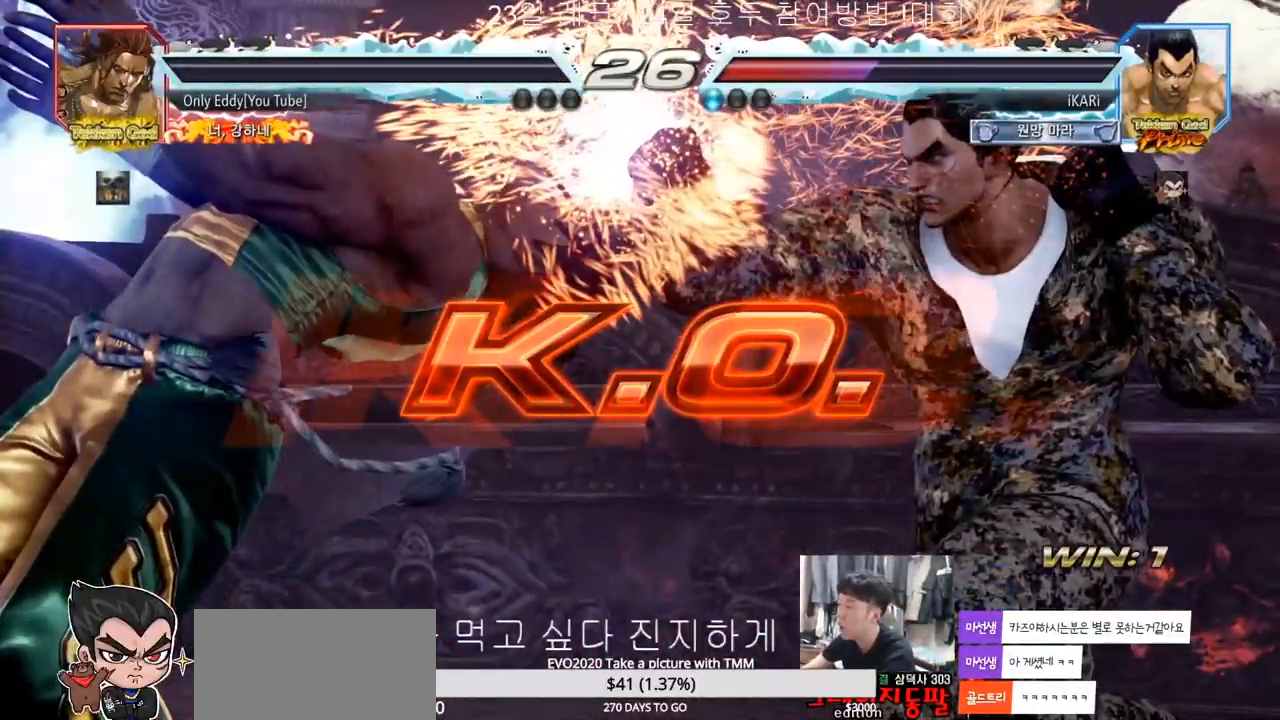
{"buttons": [], "left_stick": "center", "events": []}
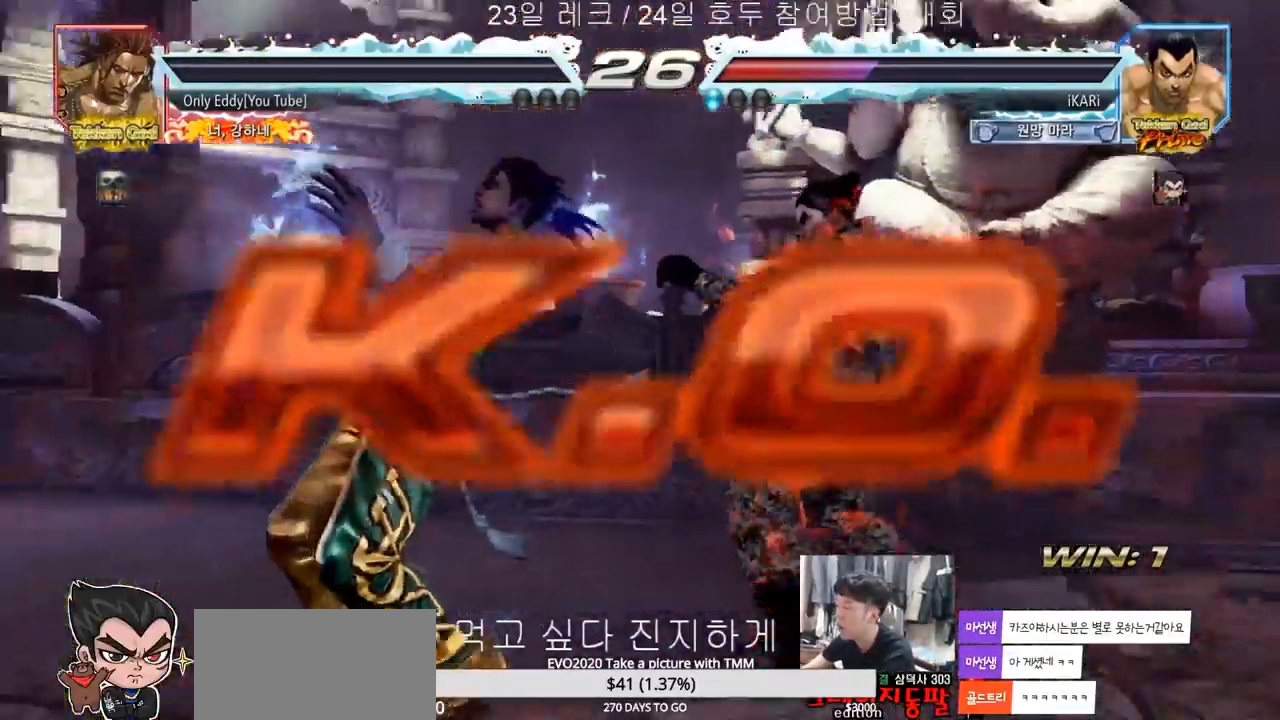
{"buttons": [], "left_stick": "center", "events": []}
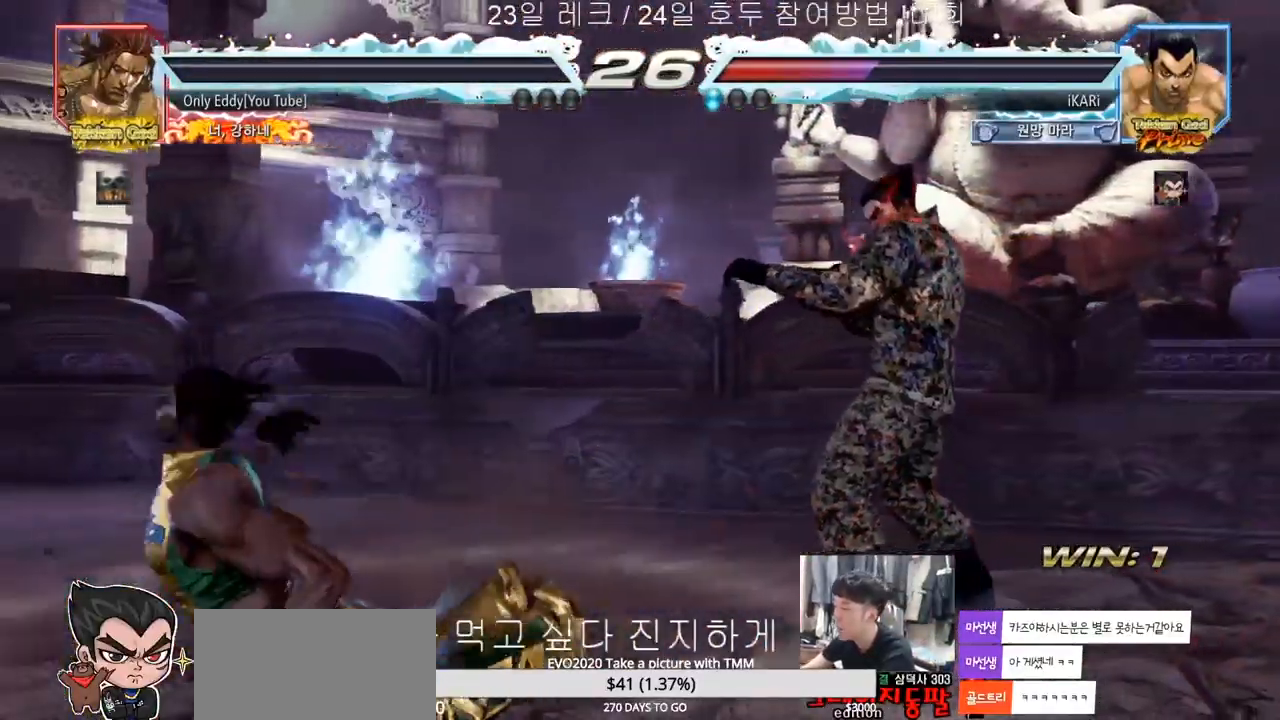
{"buttons": [], "left_stick": "center", "events": []}
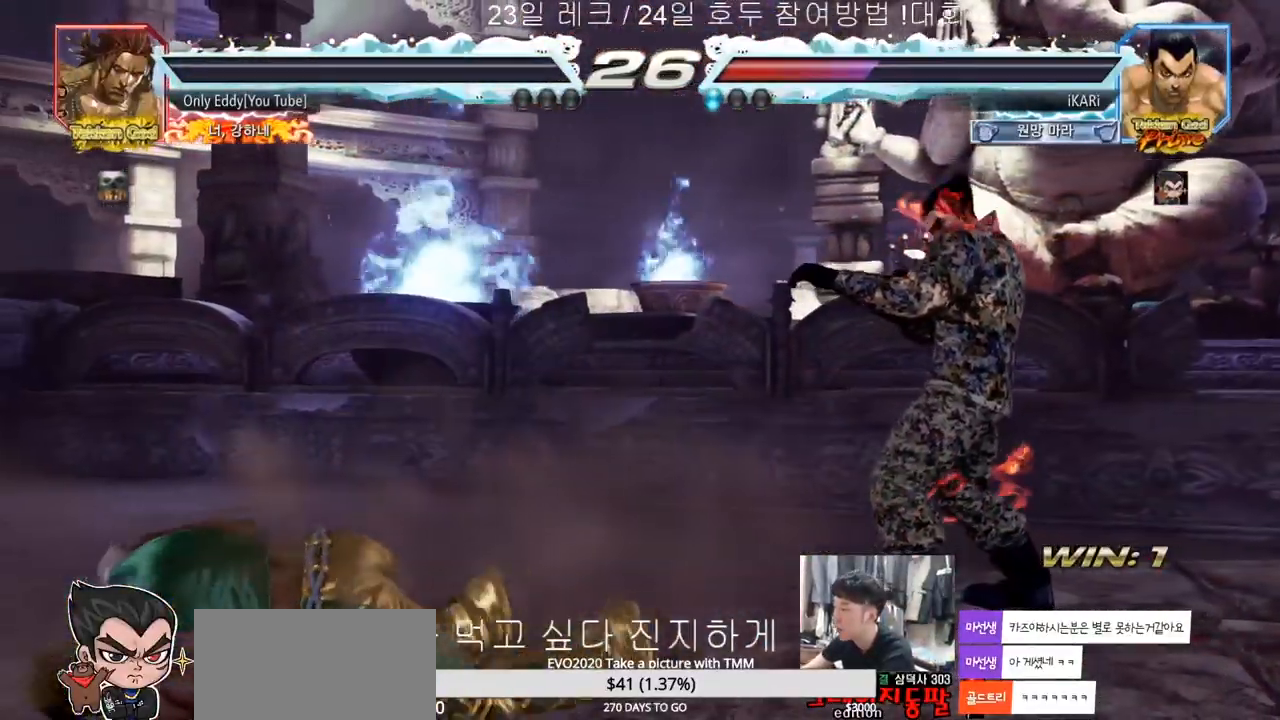
{"buttons": [], "left_stick": "center"}
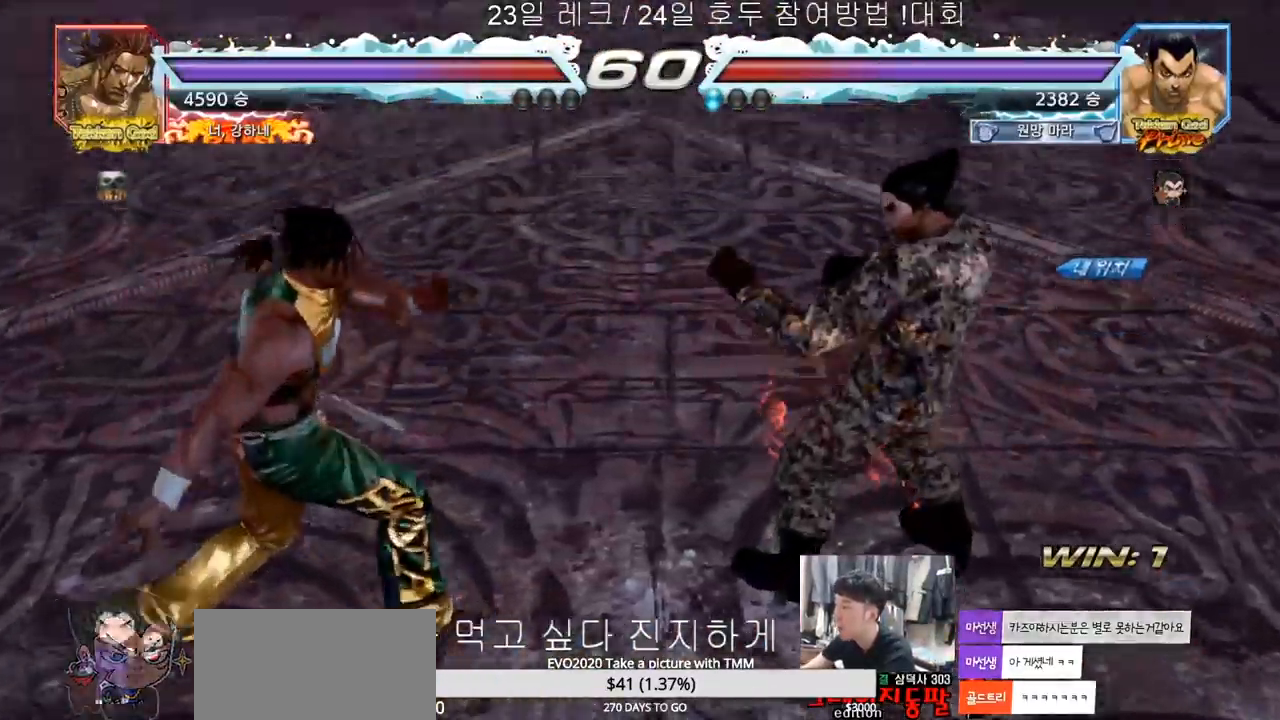
{"buttons": [], "left_stick": "center", "events": []}
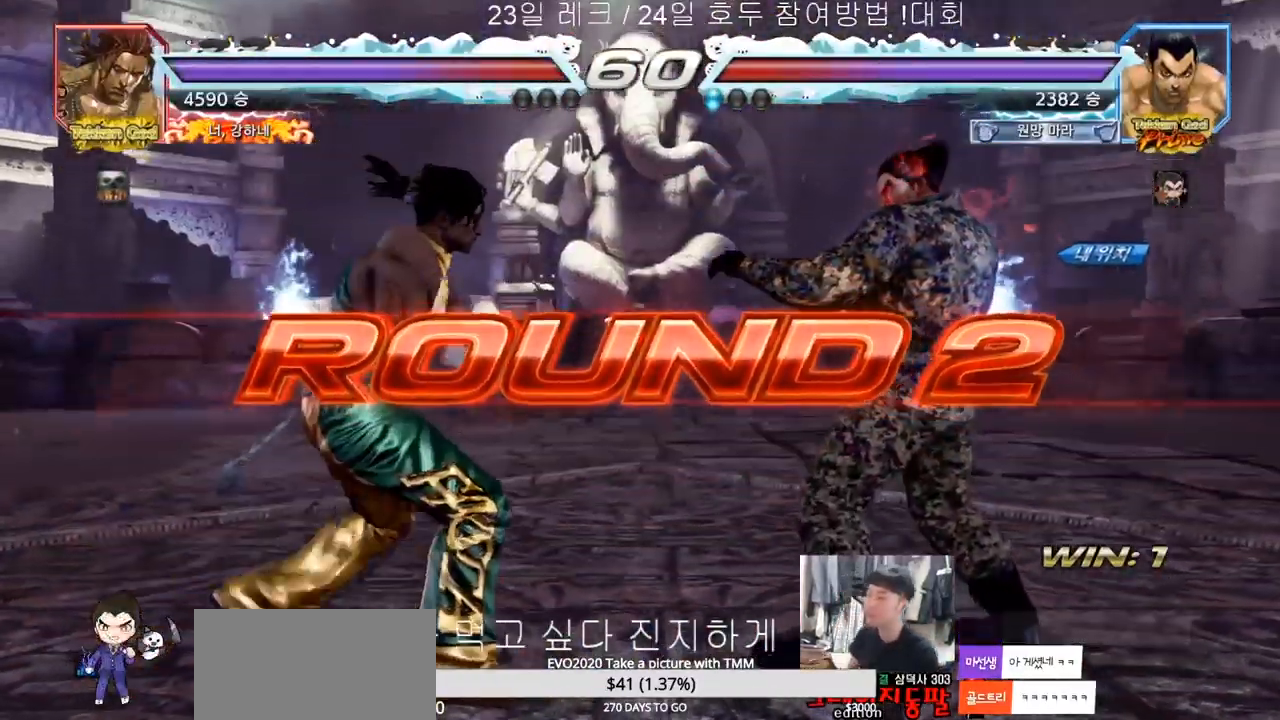
{"buttons": [], "left_stick": "center", "events": []}
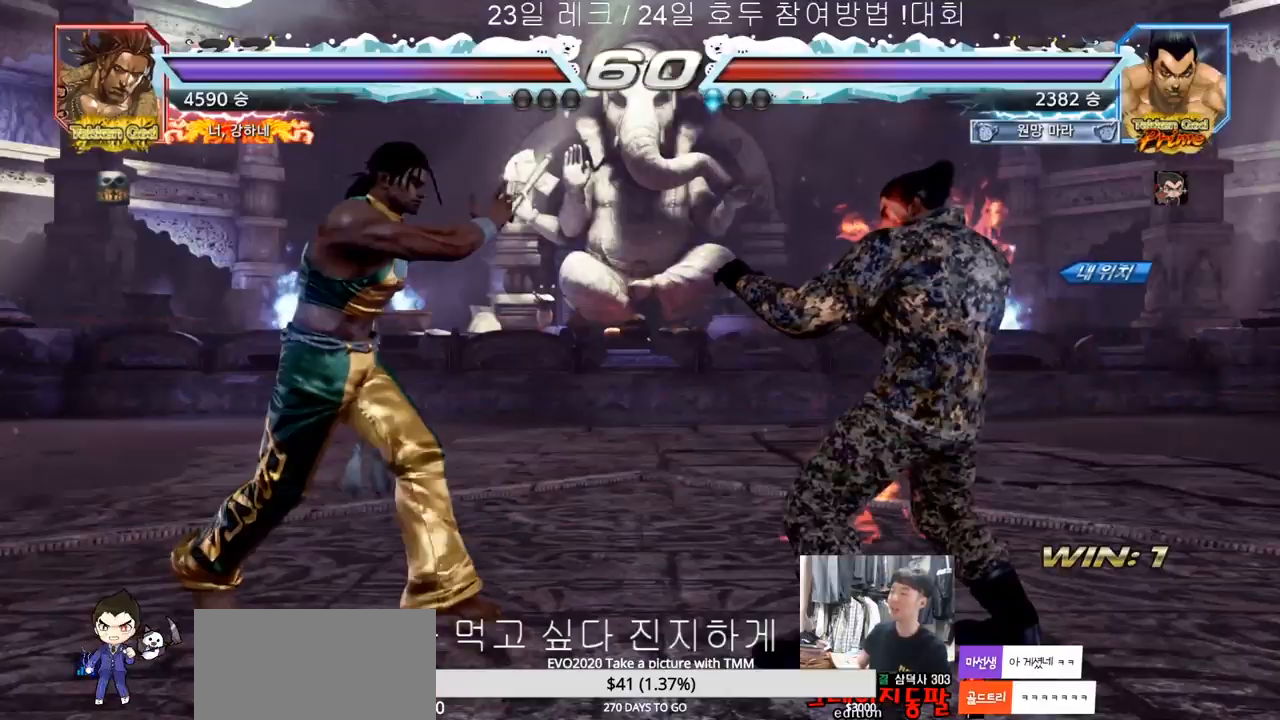
{"buttons": ["SQUARE", "TRIANGLE"], "left_stick": "center", "events": [[83, "SQUARE", "down"], [83, "TRIANGLE", "down"], [267, "SQUARE", "up"], [267, "TRIANGLE", "up"], [367, "SQUARE", "down"], [367, "TRIANGLE", "down"]]}
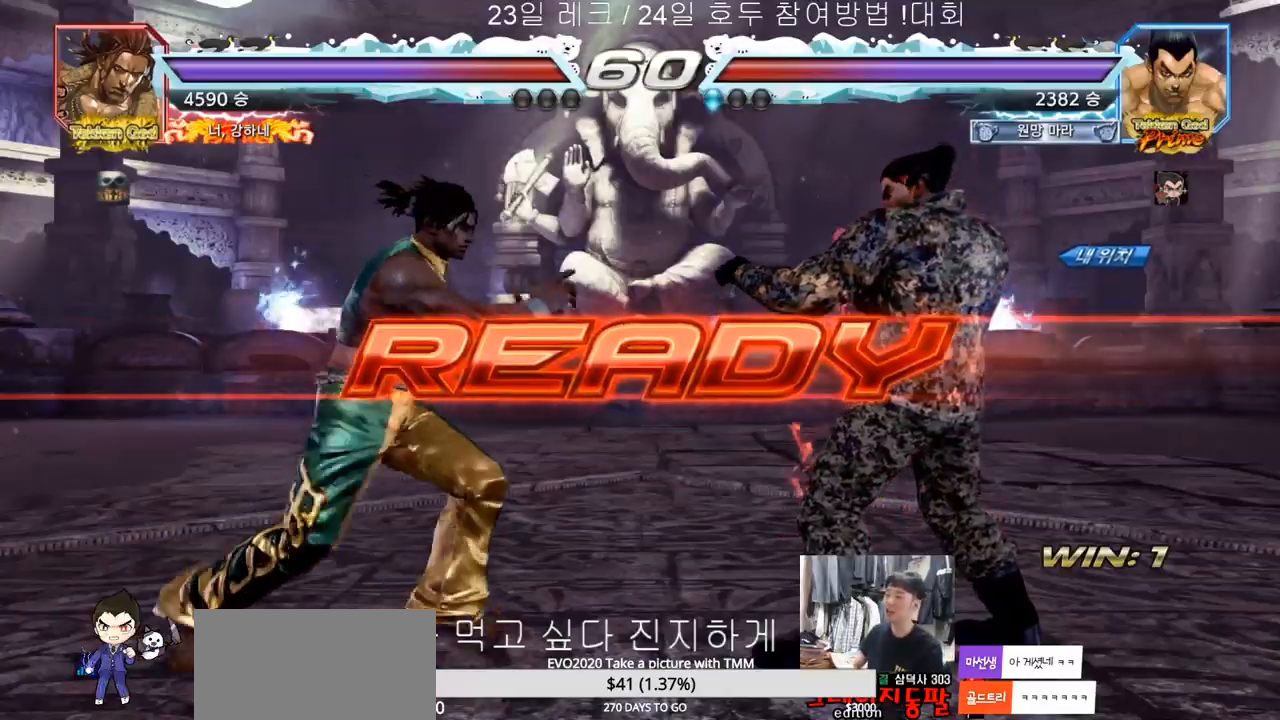
{"buttons": ["SQUARE", "TRIANGLE"], "left_stick": "center", "events": [[17, "SQUARE", "up"], [17, "TRIANGLE", "up"], [100, "TRIANGLE", "down"], [117, "SQUARE", "down"], [117, "left_stick", "down"], [183, "left_stick", "center"], [317, "TRIANGLE", "up"], [367, "SQUARE", "up"], [383, "SQUARE", "down"], [383, "TRIANGLE", "down"], [400, "SQUARE", "up"], [417, "TRIANGLE", "up"], [450, "TRIANGLE", "down"], [467, "SQUARE", "down"]]}
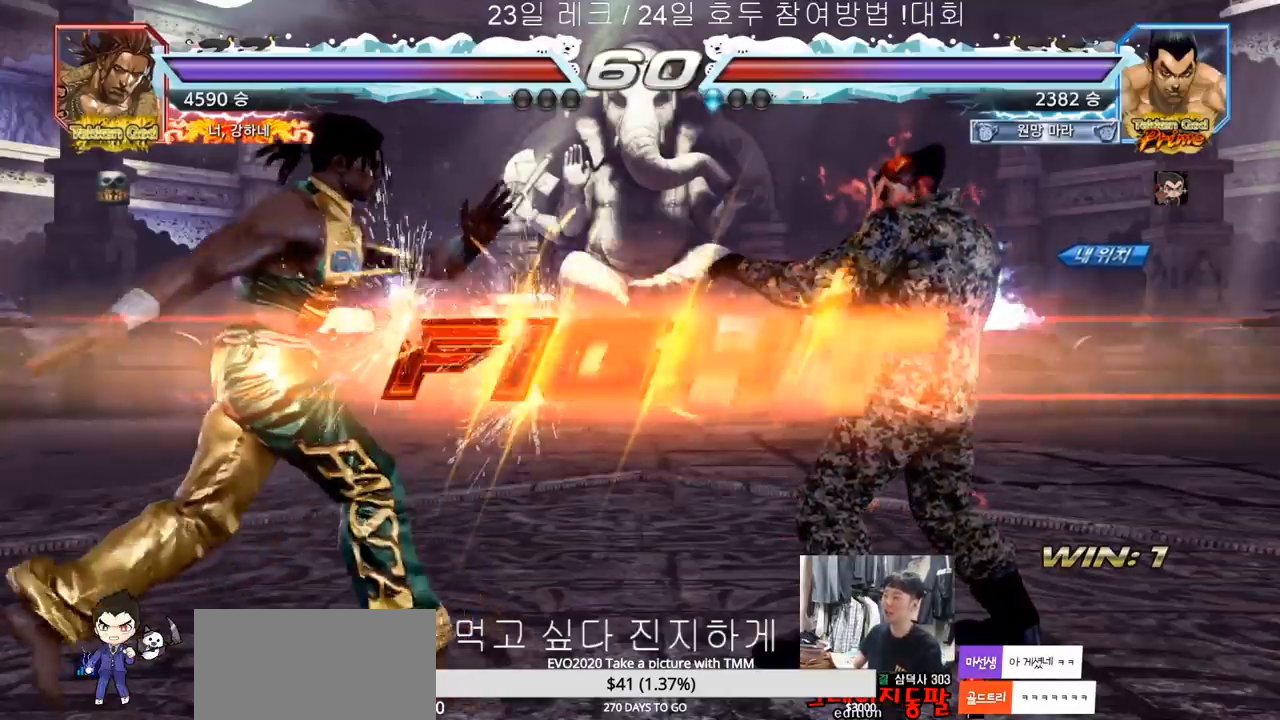
{"buttons": [], "left_stick": "center", "events": [[17, "SQUARE", "up"], [33, "SQUARE", "down"], [100, "SQUARE", "up"], [283, "TRIANGLE", "up"], [417, "left_stick", "right"], [467, "left_stick", "center"]]}
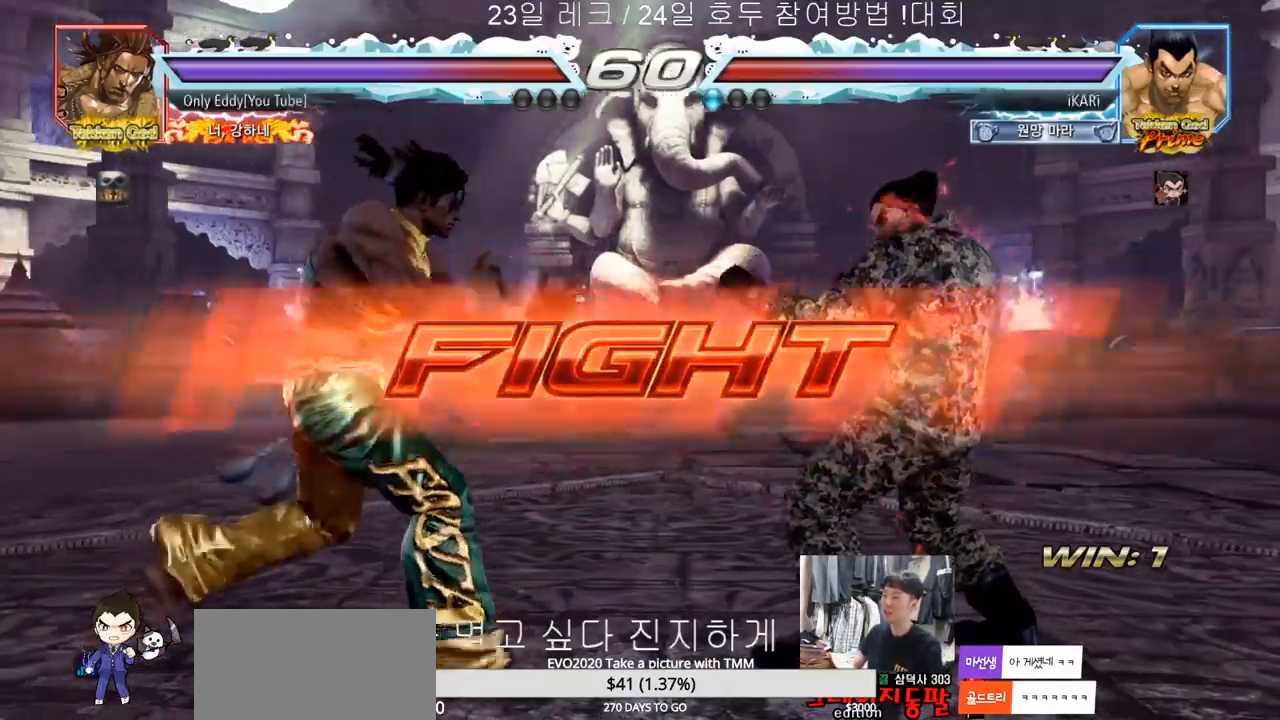
{"buttons": [], "left_stick": "right", "events": [[33, "left_stick", "right"], [200, "left_stick", "down"], [250, "left_stick", "center"], [317, "left_stick", "right"], [367, "left_stick", "center"], [433, "left_stick", "right"]]}
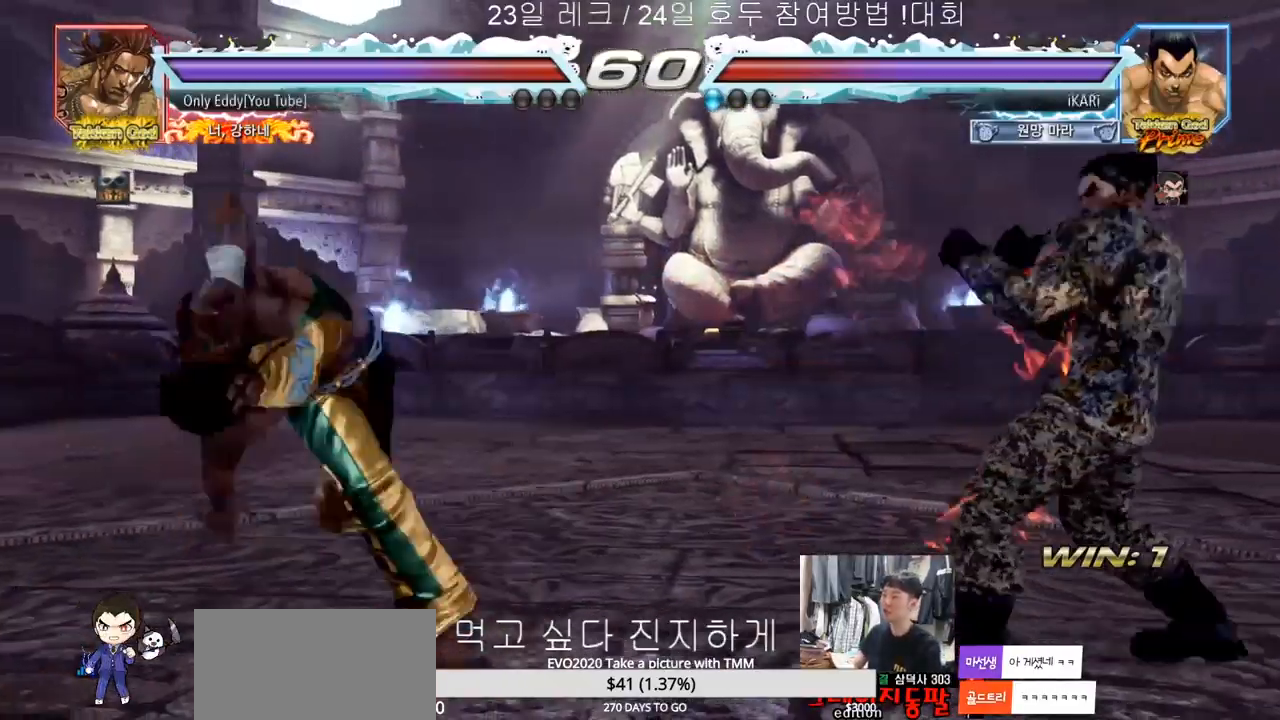
{"buttons": [], "left_stick": "center", "events": [[33, "left_stick", "down"], [83, "left_stick", "center"], [283, "left_stick", "down"], [383, "left_stick", "center"]]}
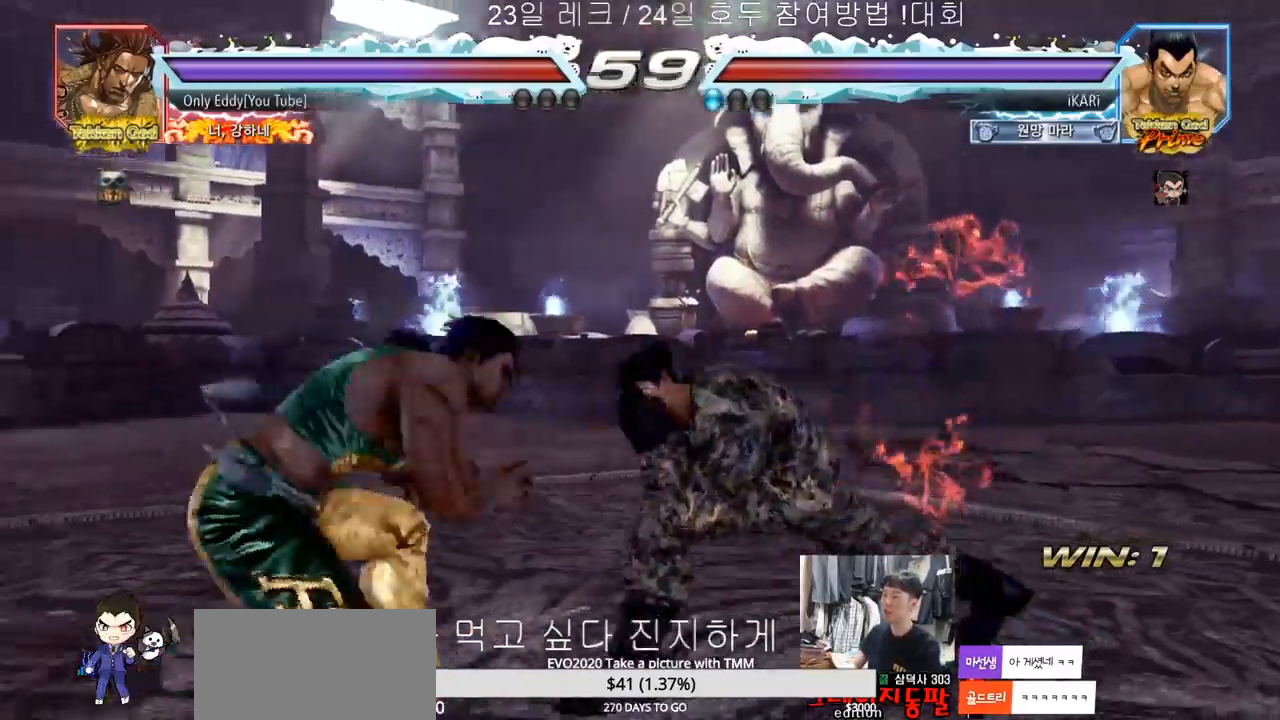
{"buttons": [], "left_stick": "down-right", "events": [[17, "CIRCLE", "down"], [83, "CIRCLE", "up"], [500, "left_stick", "down-right"]]}